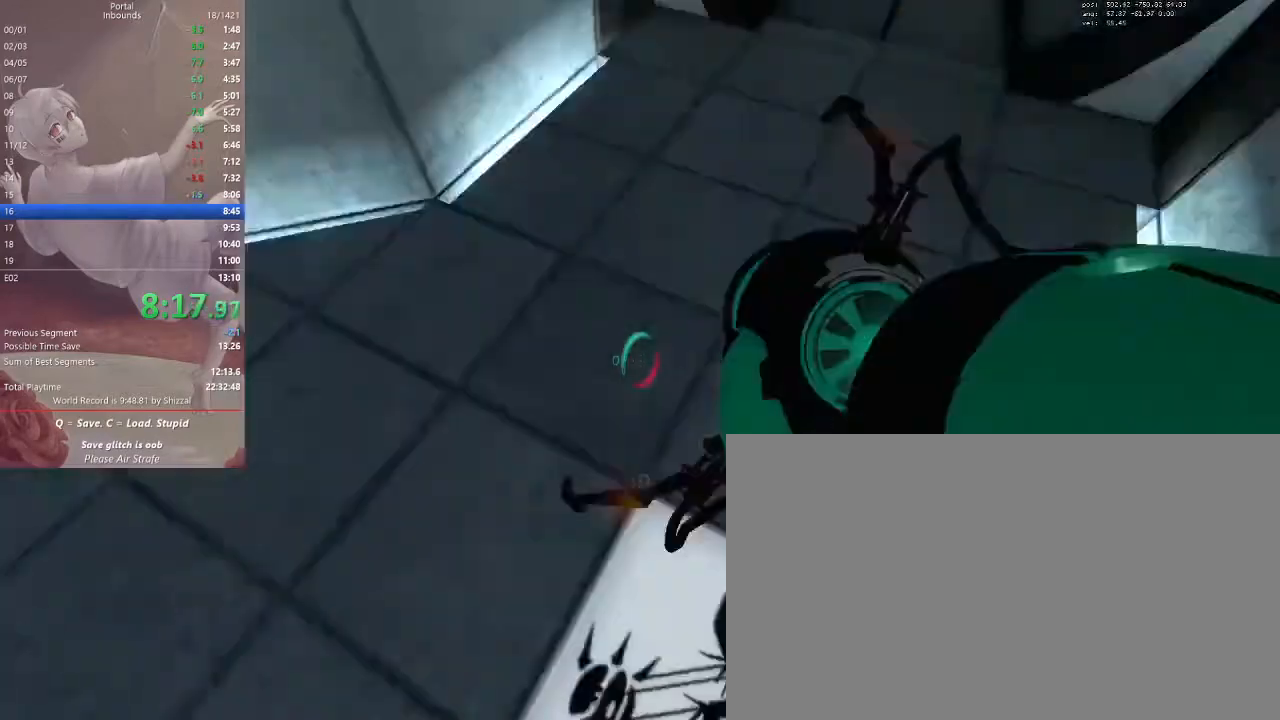
Gameplay with keyboard and mouse; each line is a JSON object with the keys and mouse buttons held at the frame after it. "events" lists presses ("down") and releases ("up") of "1", "2", "3", "4", "5", "a", "alt", "c", "ctrl", "d", "e", "f", "q", "r", "s", "shift", "space", "tab", "v", "w", "x", "z", "mouse_left", "mouse_middle", "mouse_right", "mouse_mb5", "mouse_wheel_up" and "mouse_wheel_down" between this image and that frame as [ms after this image, input, new state], when the widget could be followed in between. "mouse_left", "mouse_middle", "mouse_right", "mouse_mb5", "mouse_wheel_up", "mouse_wheel_down" = the "left", "middle", "right", "mb5", "wheel_up", "wheel_down" buttons of the "mouse" list. No other keys are recorded. Mouse movement is not recorded.
{"keys": [], "mouse": [], "events": [[33, "s", "down"], [200, "mouse_right", "down"], [200, "s", "up"], [267, "w", "down"], [333, "mouse_right", "up"], [433, "w", "up"]]}
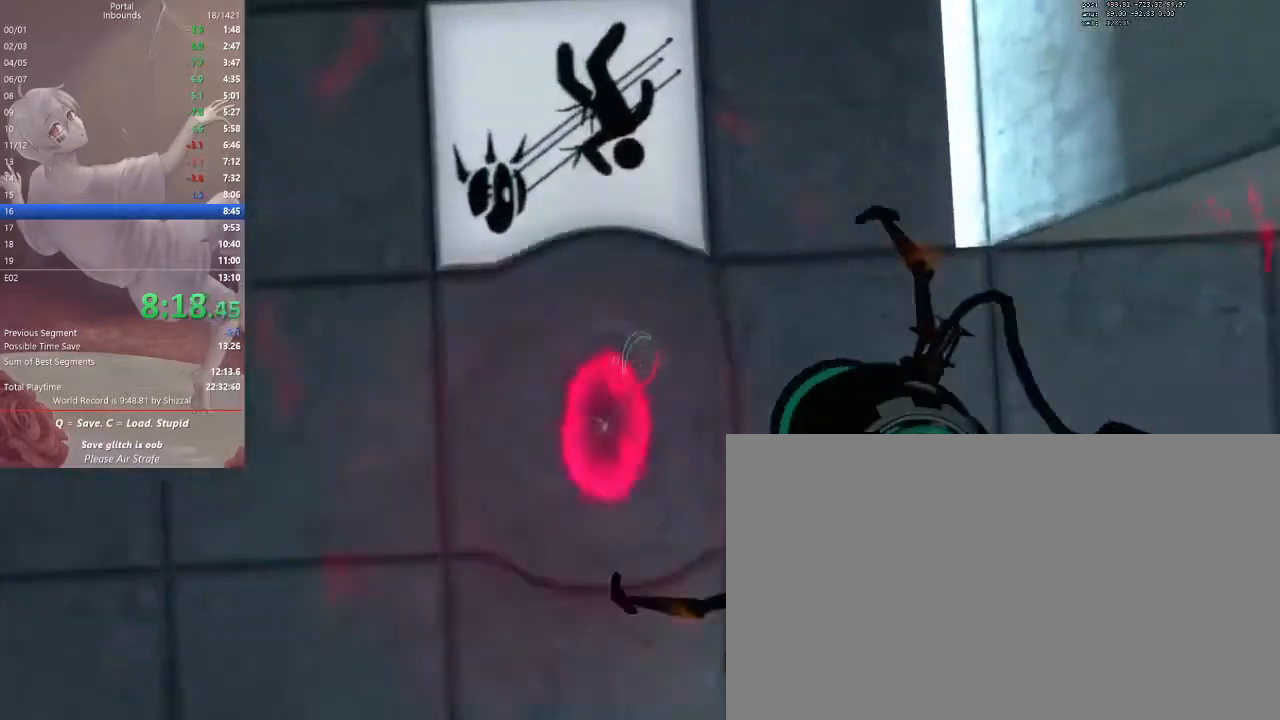
{"keys": ["d", "w"], "mouse": [], "events": [[33, "d", "down"], [500, "w", "down"]]}
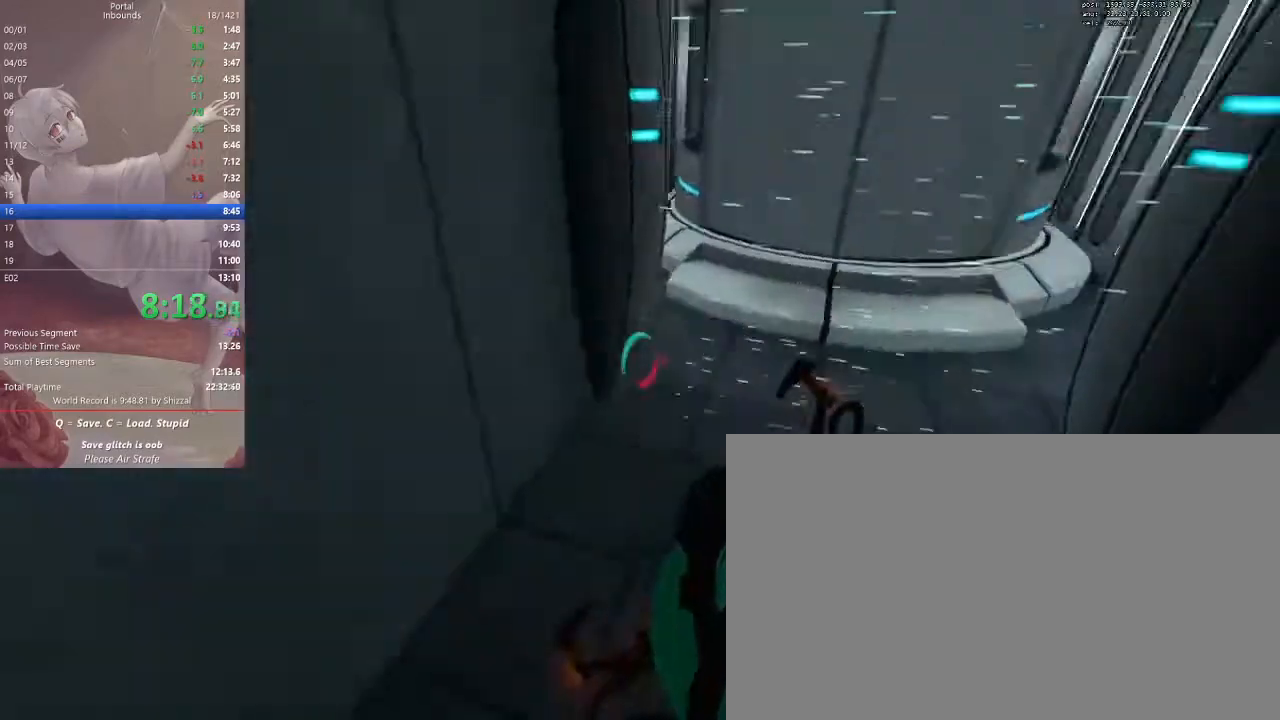
{"keys": ["w"], "mouse": [], "events": [[467, "d", "up"]]}
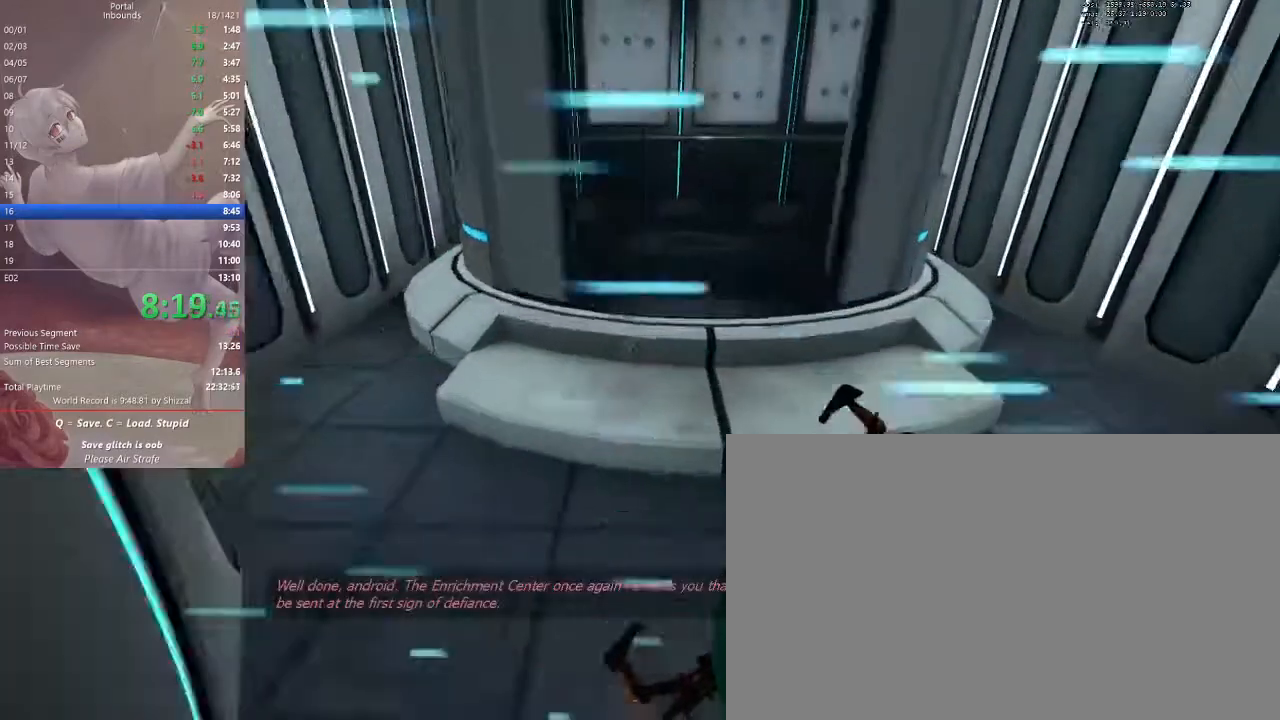
{"keys": ["ctrl", "d"], "mouse": [], "events": [[133, "mouse_mb5", "down"], [200, "ctrl", "down"], [200, "d", "down"], [267, "mouse_mb5", "up"], [267, "w", "up"]]}